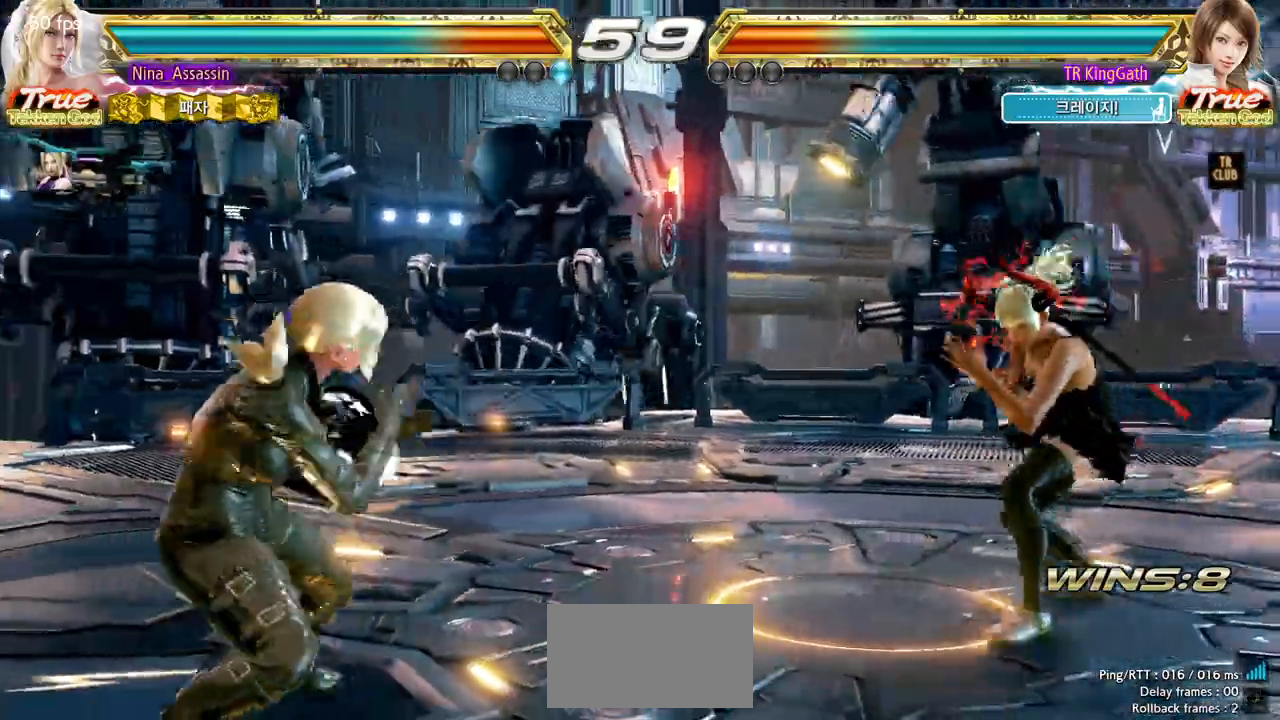
Gameplay with a controller (arcade stick); each line is a JSON object with the inputs held at the frame after it (dt_ms = milliseconds from this image to that frame). "events" lists button and stick changes between this image and that frame as [ms after this image, input, new state], when the widget could be followed in between. Not read: L3 R3.
{"dt_ms": 500, "buttons": [], "left_stick": "right", "events": [[117, "left_stick", "center"], [233, "left_stick", "left"], [283, "left_stick", "center"], [350, "left_stick", "left"], [433, "left_stick", "down"], [500, "left_stick", "right"]]}
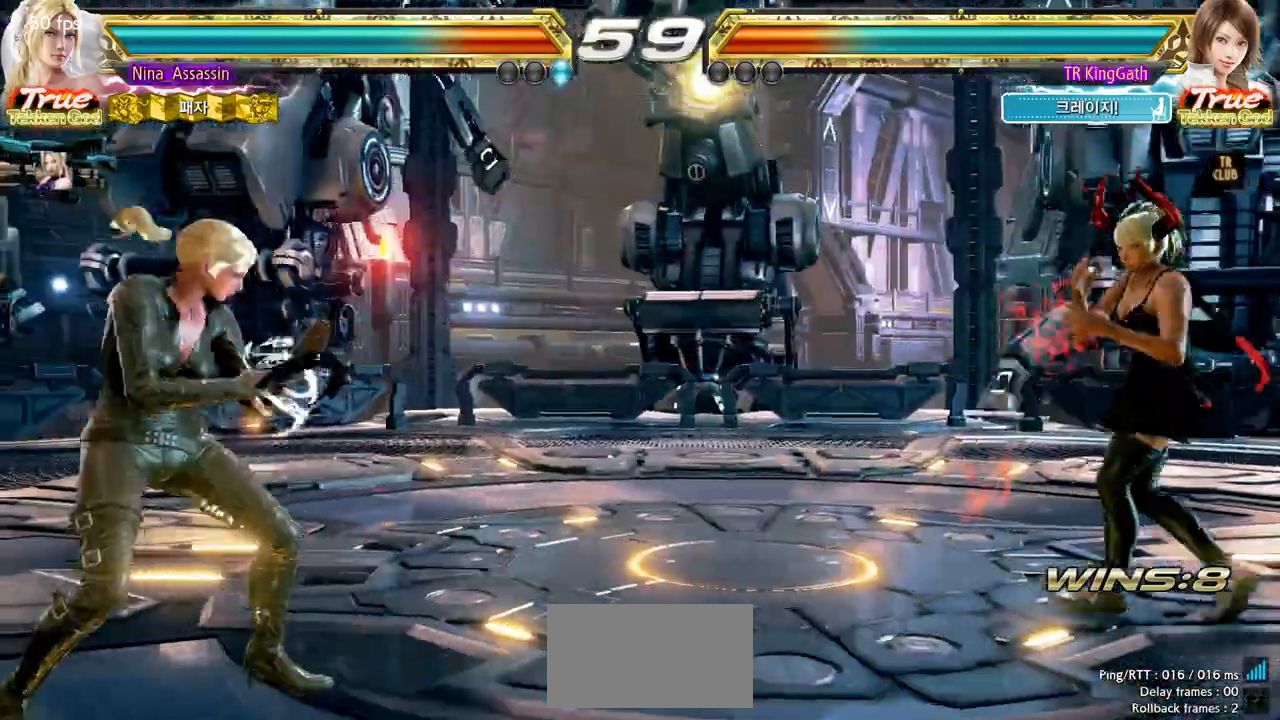
{"dt_ms": 500, "buttons": [], "left_stick": "center", "events": [[300, "left_stick", "down-left"], [317, "CROSS", "down"], [317, "SQUARE", "down"], [350, "SQUARE", "up"], [367, "CROSS", "up"], [483, "left_stick", "center"]]}
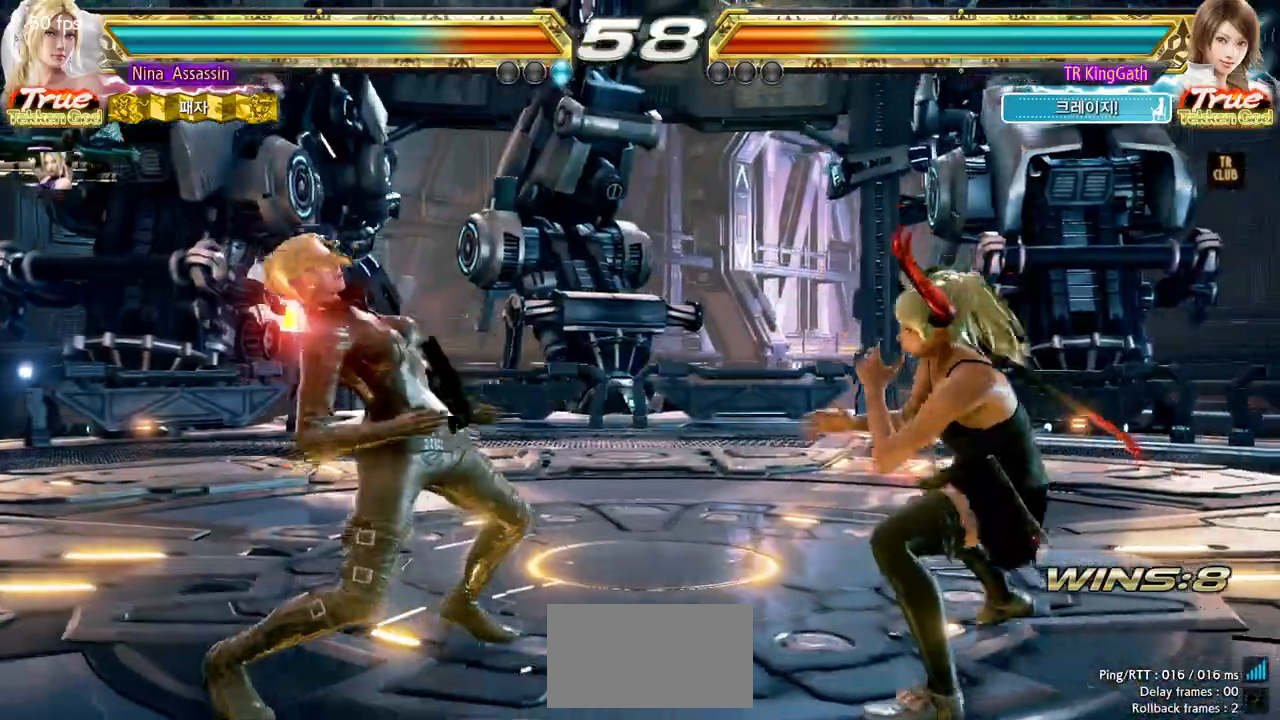
{"dt_ms": 500, "buttons": [], "left_stick": "center", "events": [[367, "left_stick", "up"], [433, "left_stick", "center"]]}
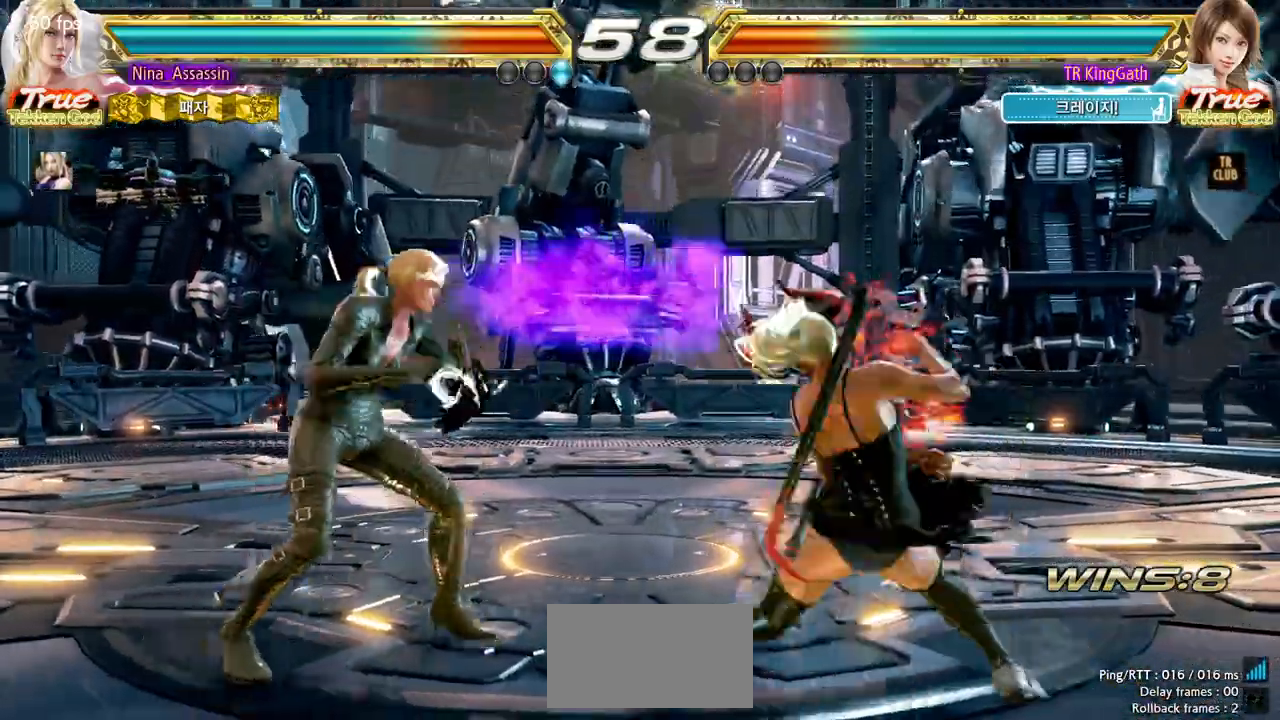
{"dt_ms": 1000, "buttons": [], "left_stick": "down-right"}
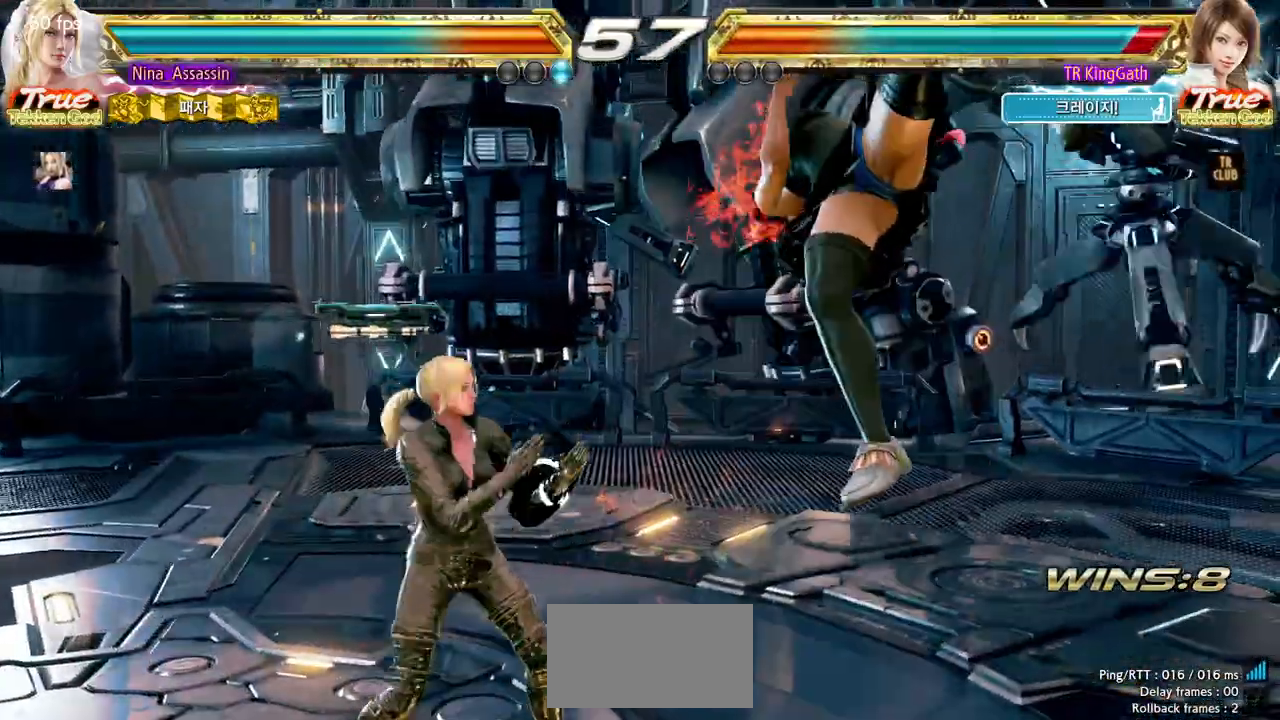
{"dt_ms": 500, "buttons": [], "left_stick": "center", "events": [[17, "CROSS", "down"], [67, "CROSS", "up"], [133, "SQUARE", "down"], [150, "left_stick", "center"], [200, "SQUARE", "up"]]}
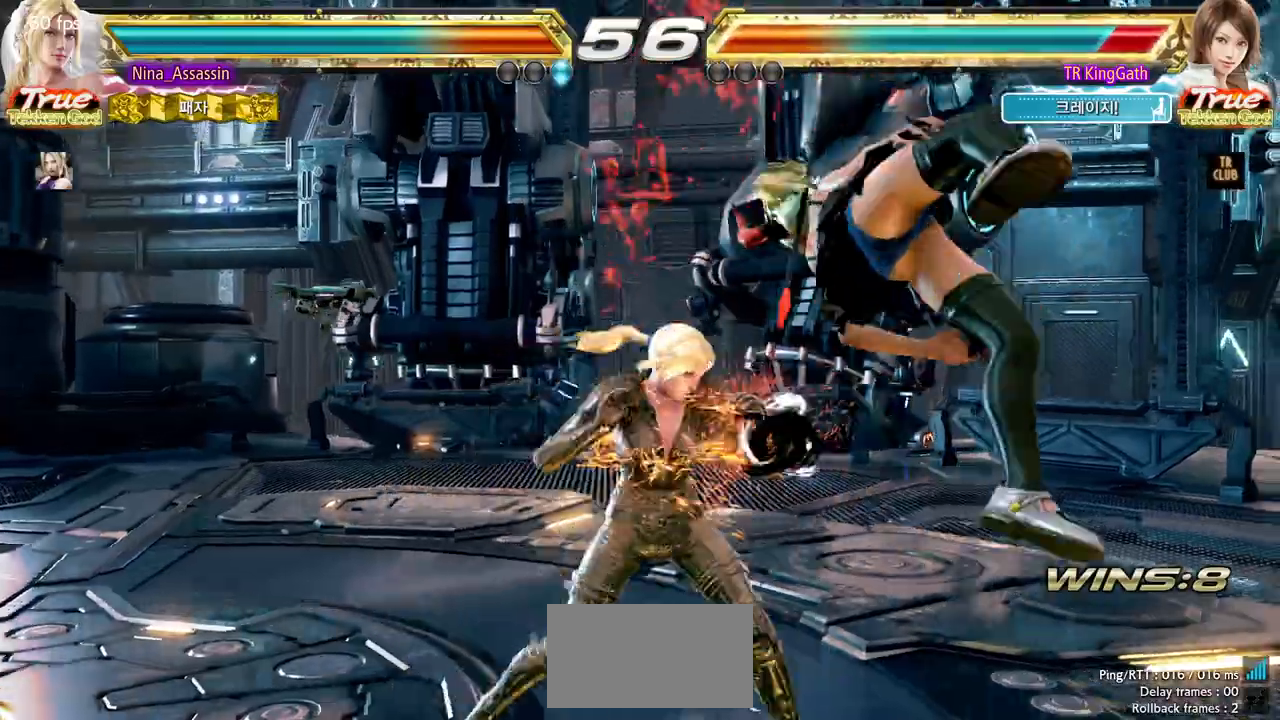
{"dt_ms": 500, "buttons": [], "left_stick": "center", "events": [[267, "left_stick", "down"], [300, "SQUARE", "down"], [350, "SQUARE", "up"], [367, "left_stick", "center"], [467, "CROSS", "down"], [500, "CROSS", "up"]]}
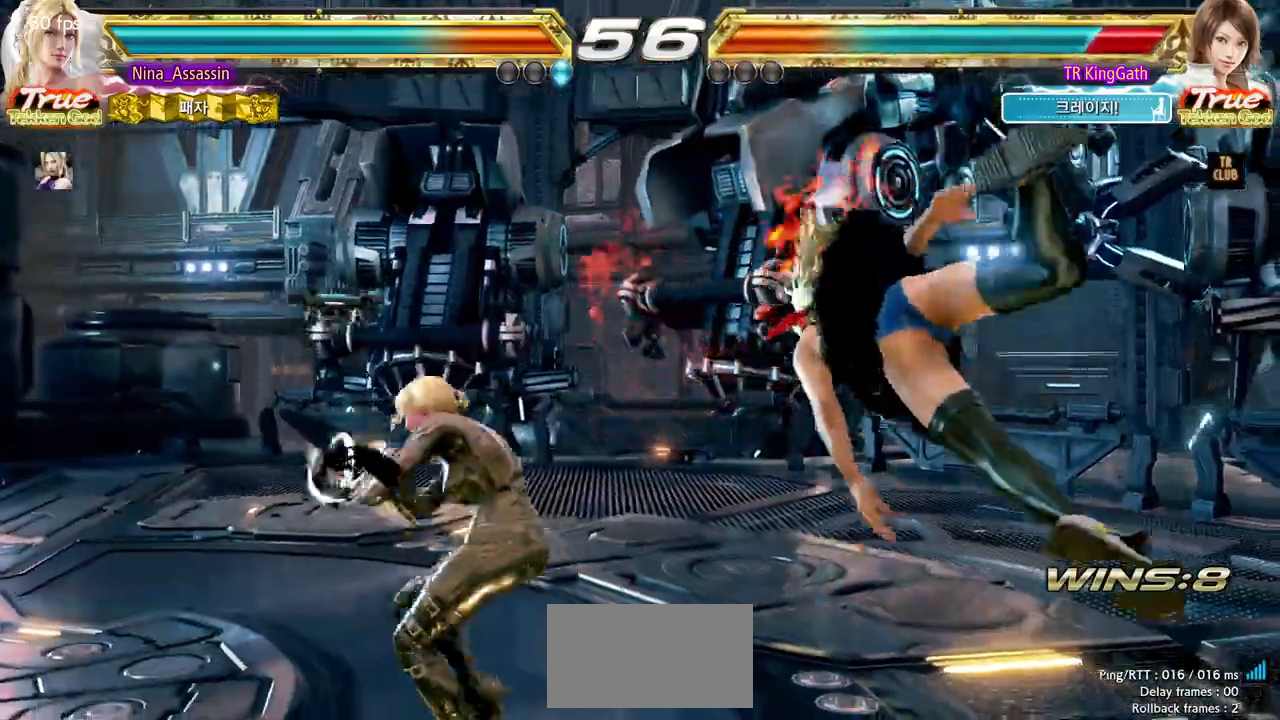
{"dt_ms": 500, "buttons": [], "left_stick": "center", "events": [[33, "CROSS", "down"], [100, "CROSS", "up"], [133, "CROSS", "down"], [183, "CROSS", "up"], [233, "CROSS", "down"], [283, "CROSS", "up"], [317, "CROSS", "down"], [367, "CROSS", "up"], [400, "CROSS", "down"], [450, "CROSS", "up"]]}
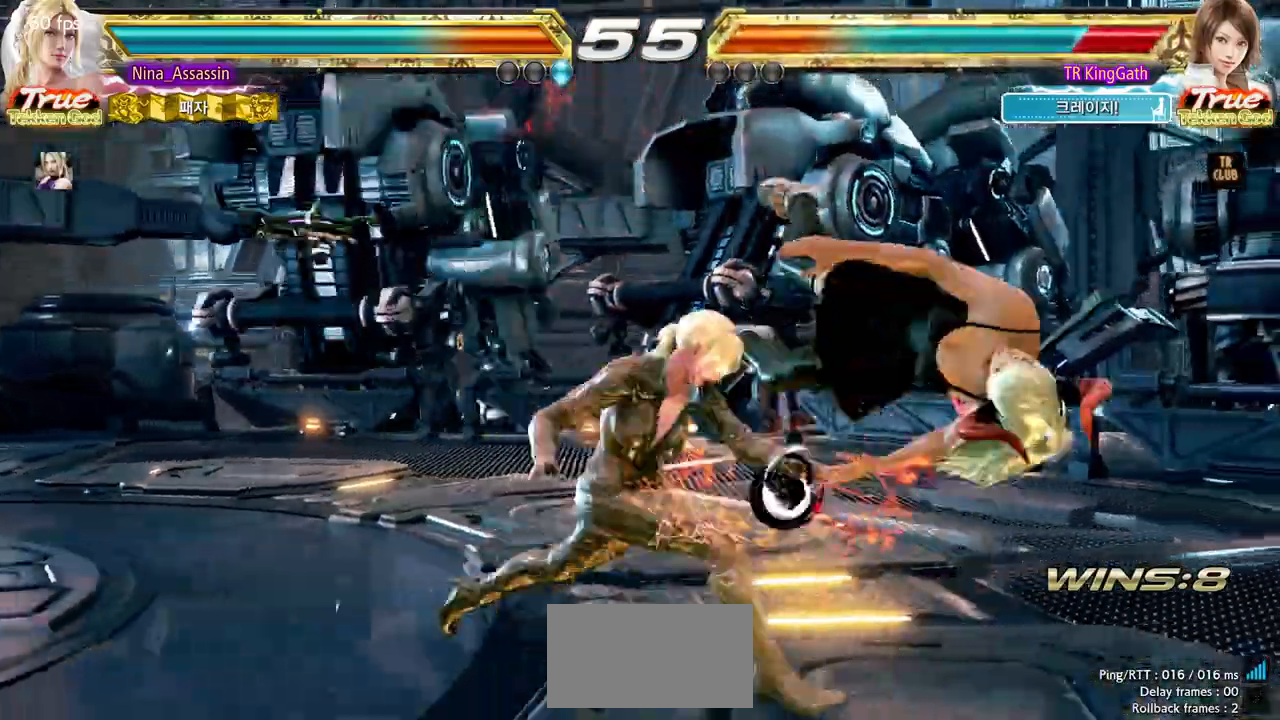
{"dt_ms": 500, "buttons": [], "left_stick": "center"}
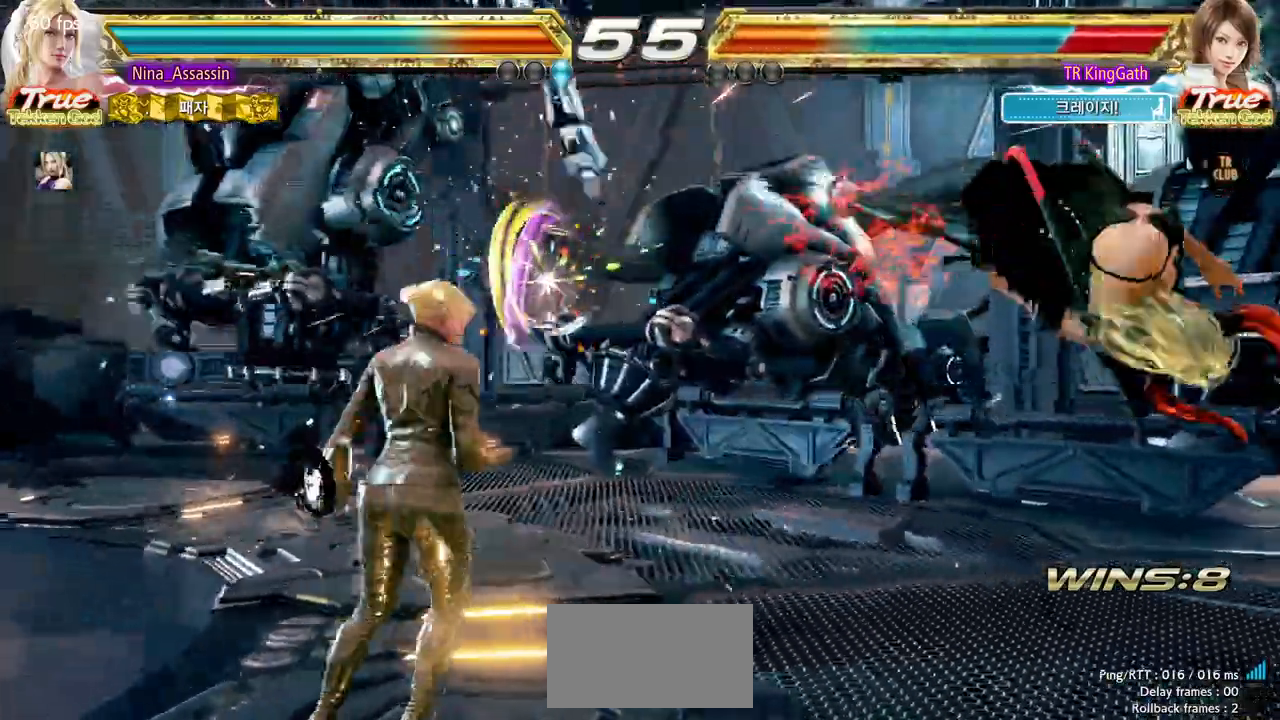
{"dt_ms": 500, "buttons": ["CROSS"], "left_stick": "down-right", "events": [[17, "left_stick", "right"], [67, "left_stick", "center"], [150, "left_stick", "right"], [200, "left_stick", "center"], [283, "left_stick", "right"], [367, "left_stick", "center"], [417, "left_stick", "down-right"], [450, "CROSS", "down"]]}
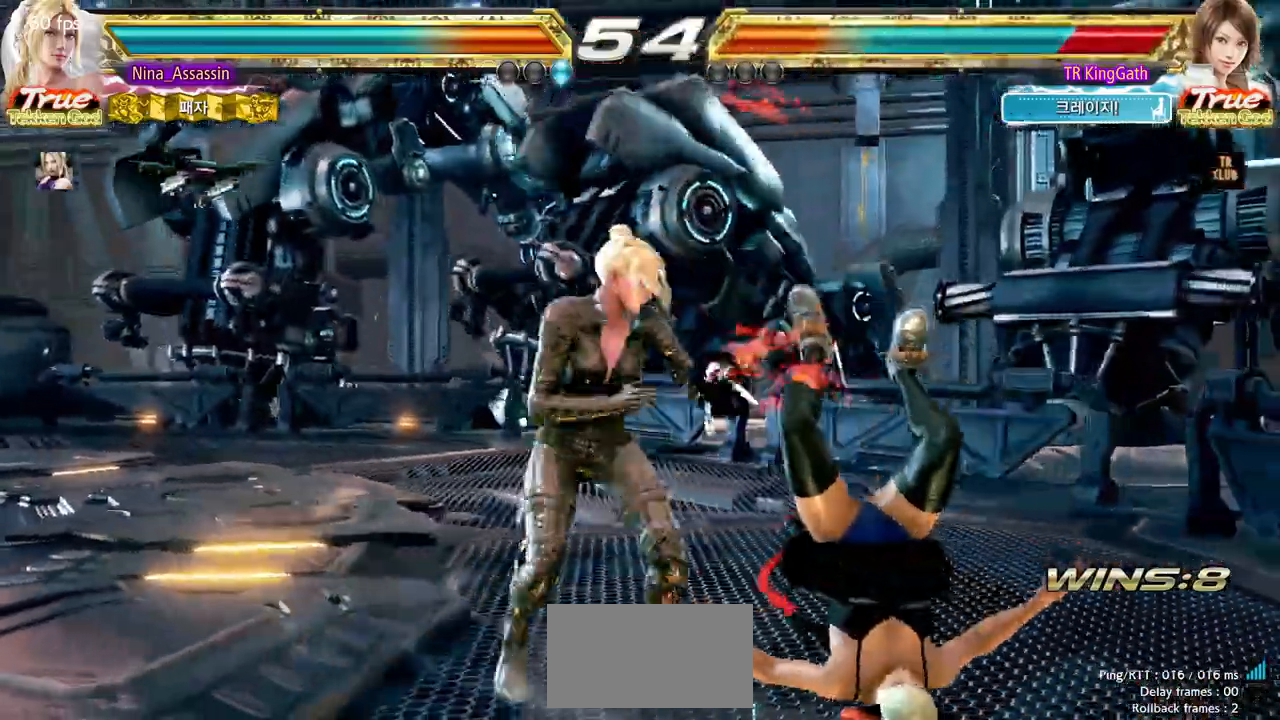
{"dt_ms": 500, "buttons": [], "left_stick": "center", "events": [[33, "CROSS", "up"], [83, "SQUARE", "down"], [100, "left_stick", "center"], [150, "SQUARE", "up"]]}
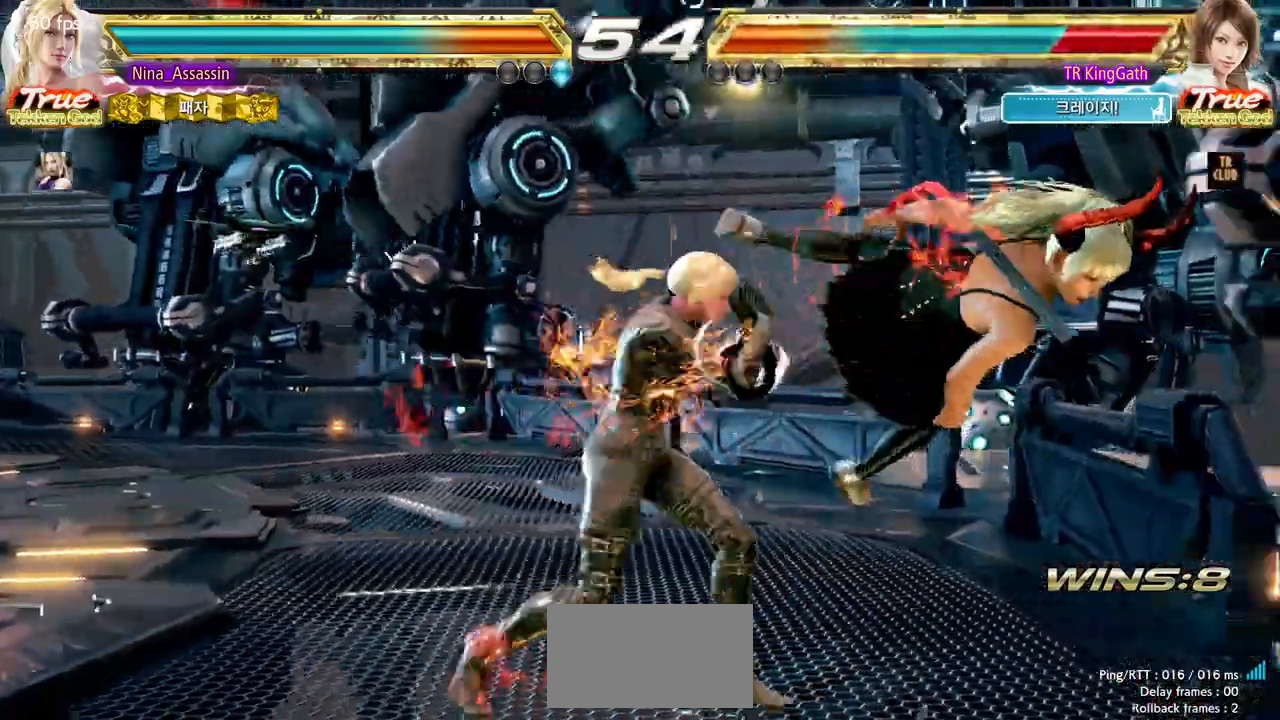
{"dt_ms": 500, "buttons": [], "left_stick": "down-right"}
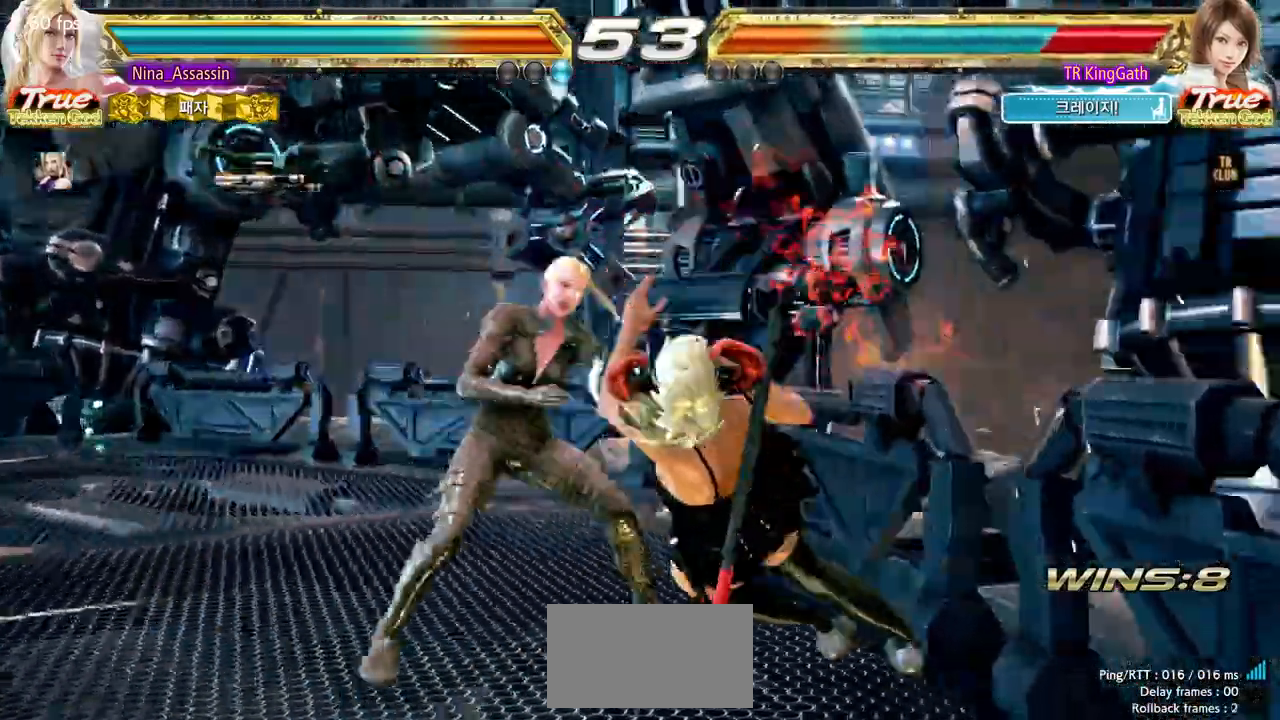
{"dt_ms": 500, "buttons": [], "left_stick": "center"}
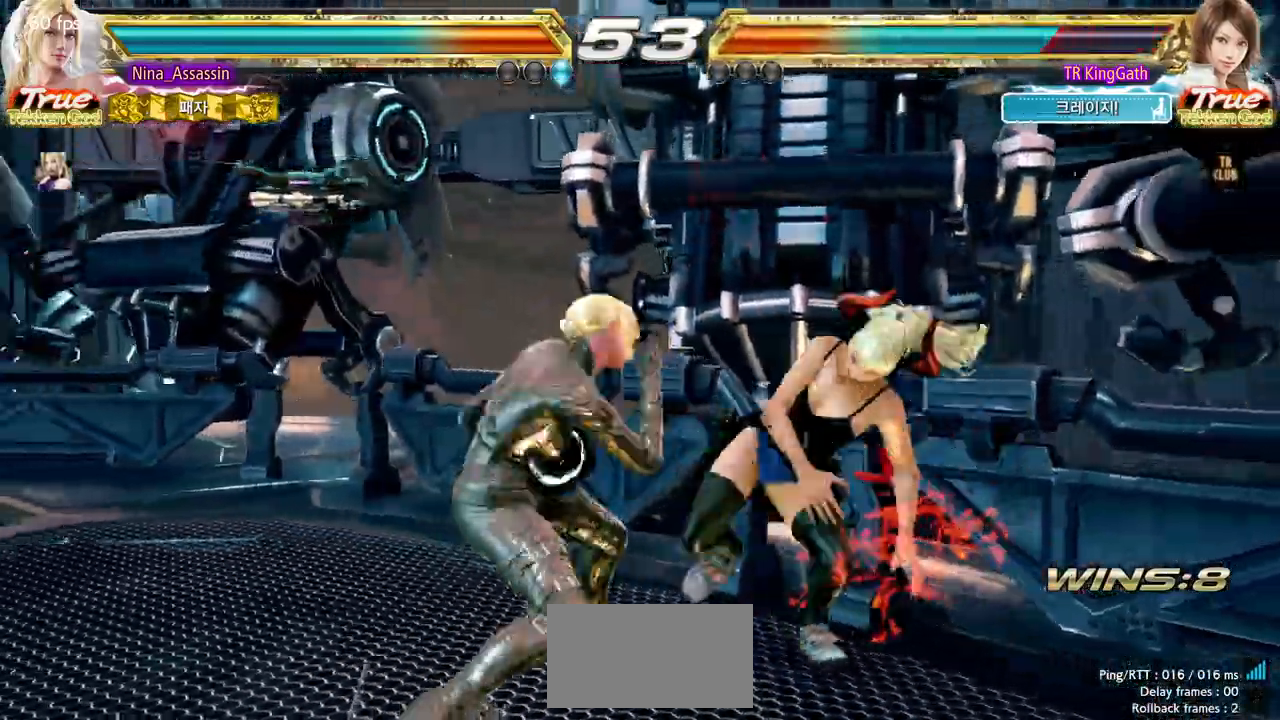
{"dt_ms": 500, "buttons": [], "left_stick": "center", "events": [[83, "left_stick", "left"], [183, "left_stick", "center"], [283, "L1", "down"], [333, "L1", "up"], [417, "L1", "down"], [417, "SQUARE", "down"], [450, "SQUARE", "up"], [467, "L1", "up"]]}